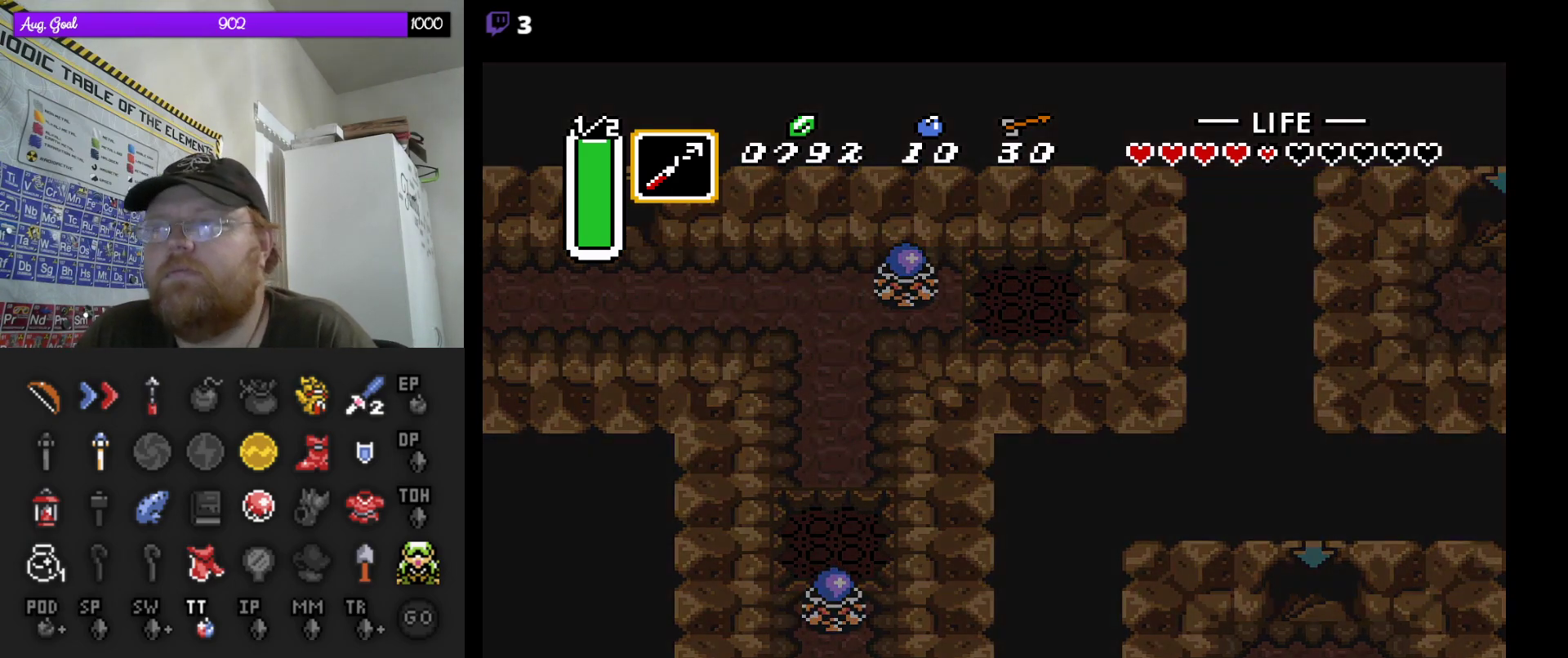
Gameplay with a controller (Nintendo layout); each line is a JSON object with the inputs held at the frame after it. "events" lists button and stick changes between this image and that frame as [ms after this image, input, new state], when the widget could be followed in between. Not read: L3 R3.
{"buttons": [], "events": []}
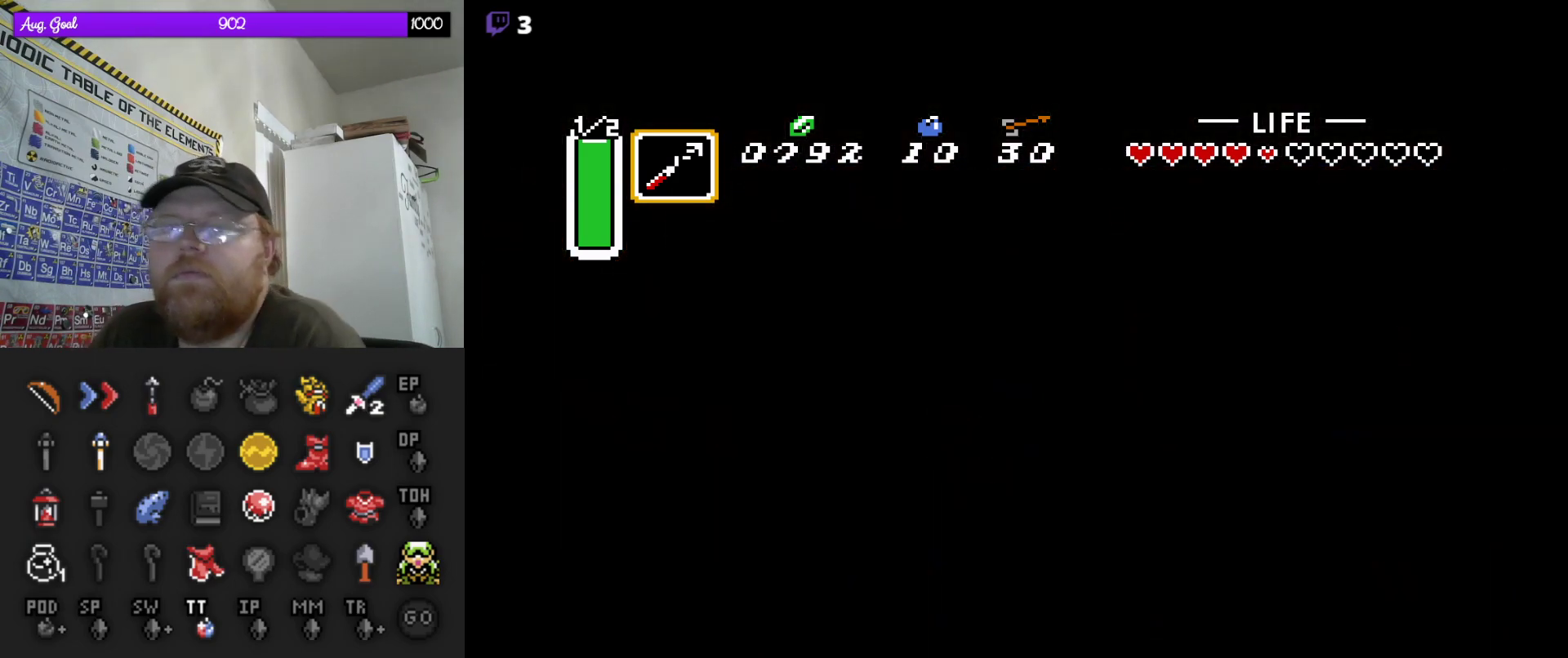
{"buttons": [], "events": []}
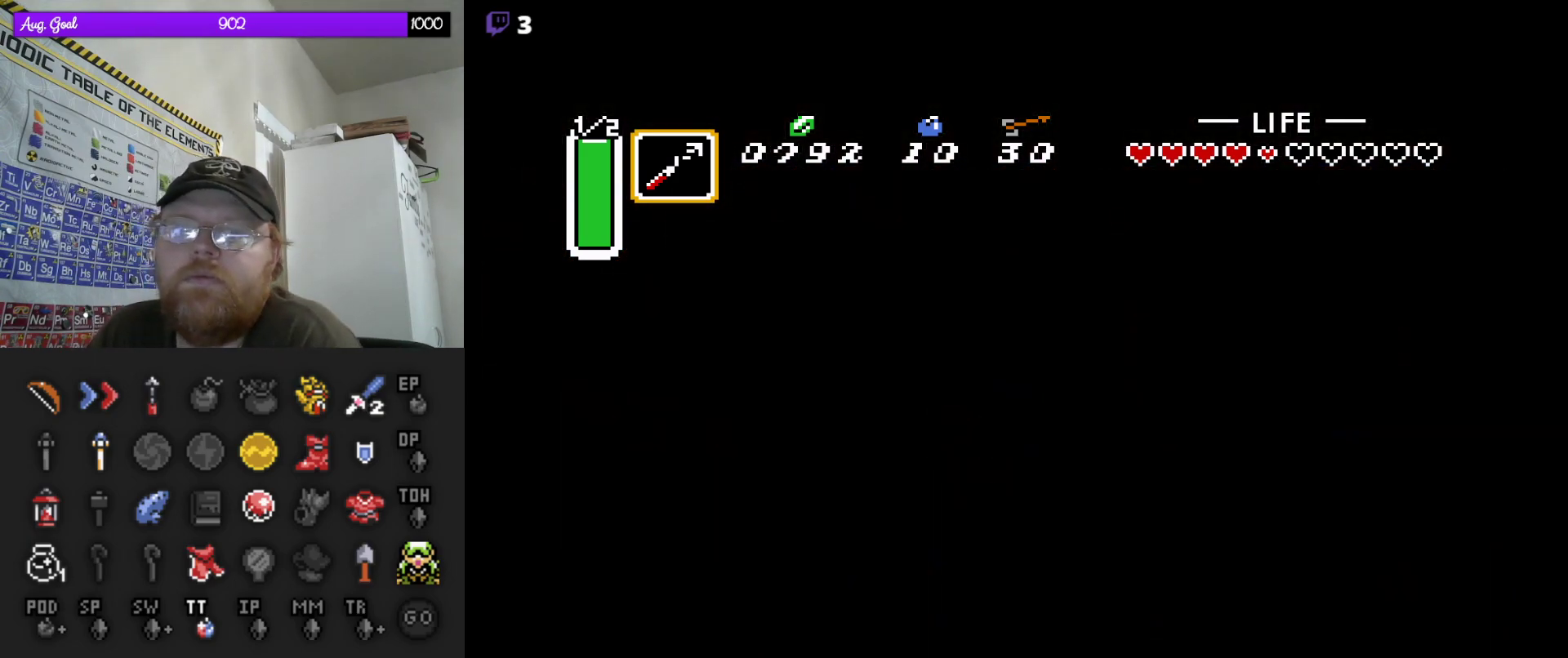
{"buttons": [], "events": []}
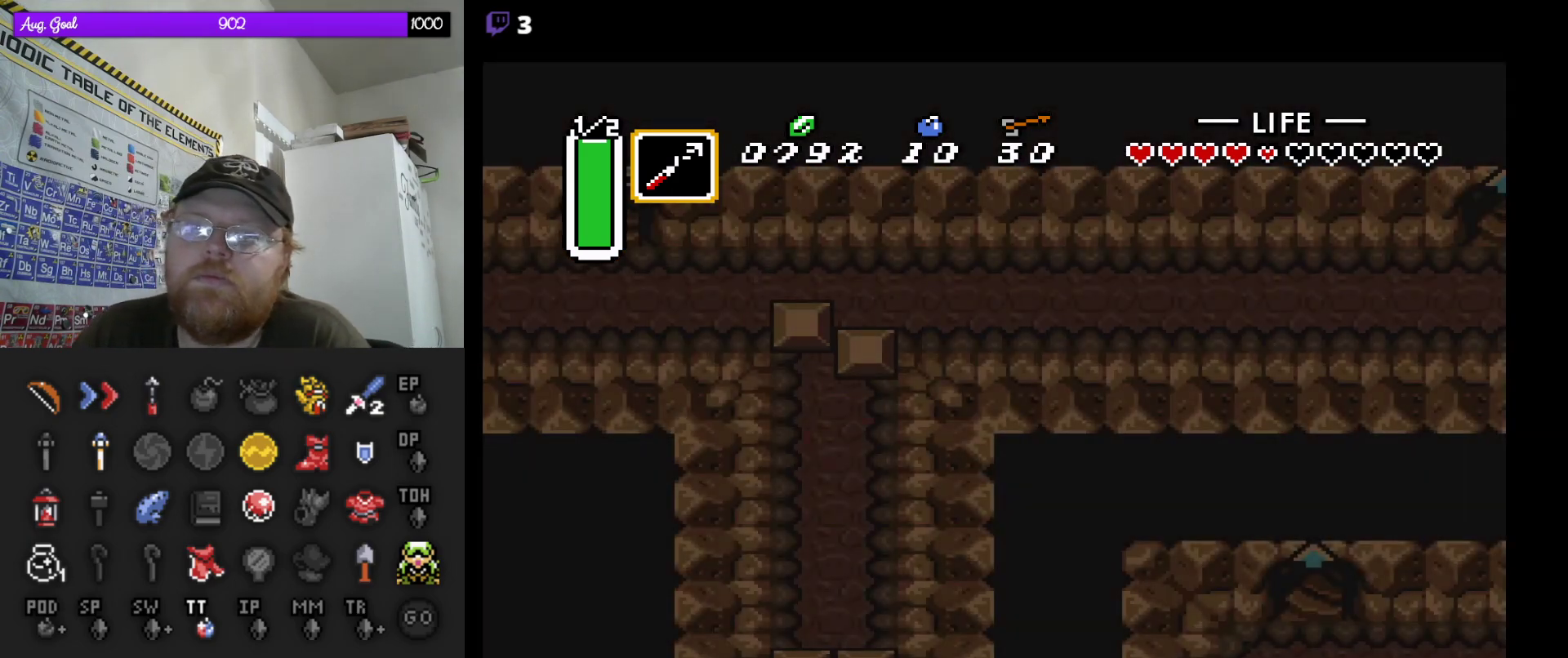
{"buttons": [], "events": []}
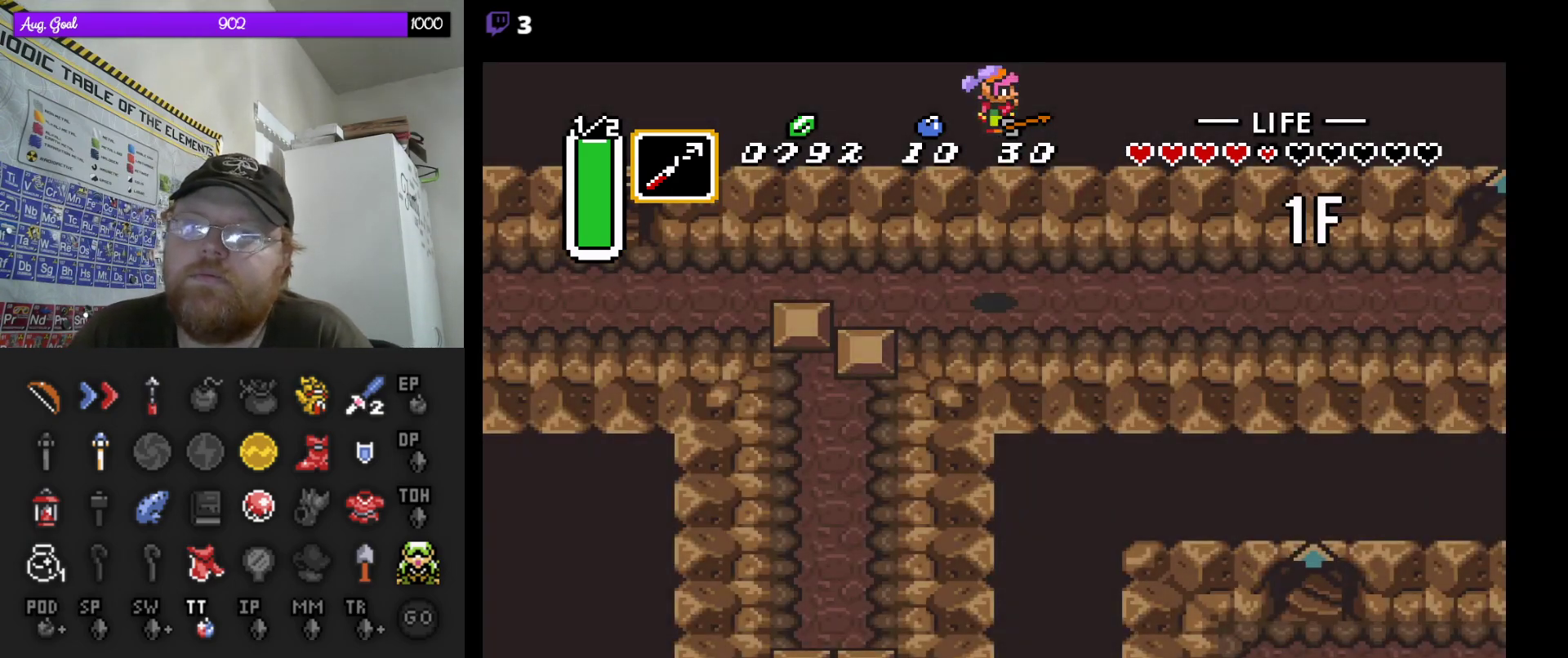
{"buttons": ["A"], "events": [[250, "DPAD_RIGHT", "down"], [400, "A", "down"], [400, "DPAD_RIGHT", "up"]]}
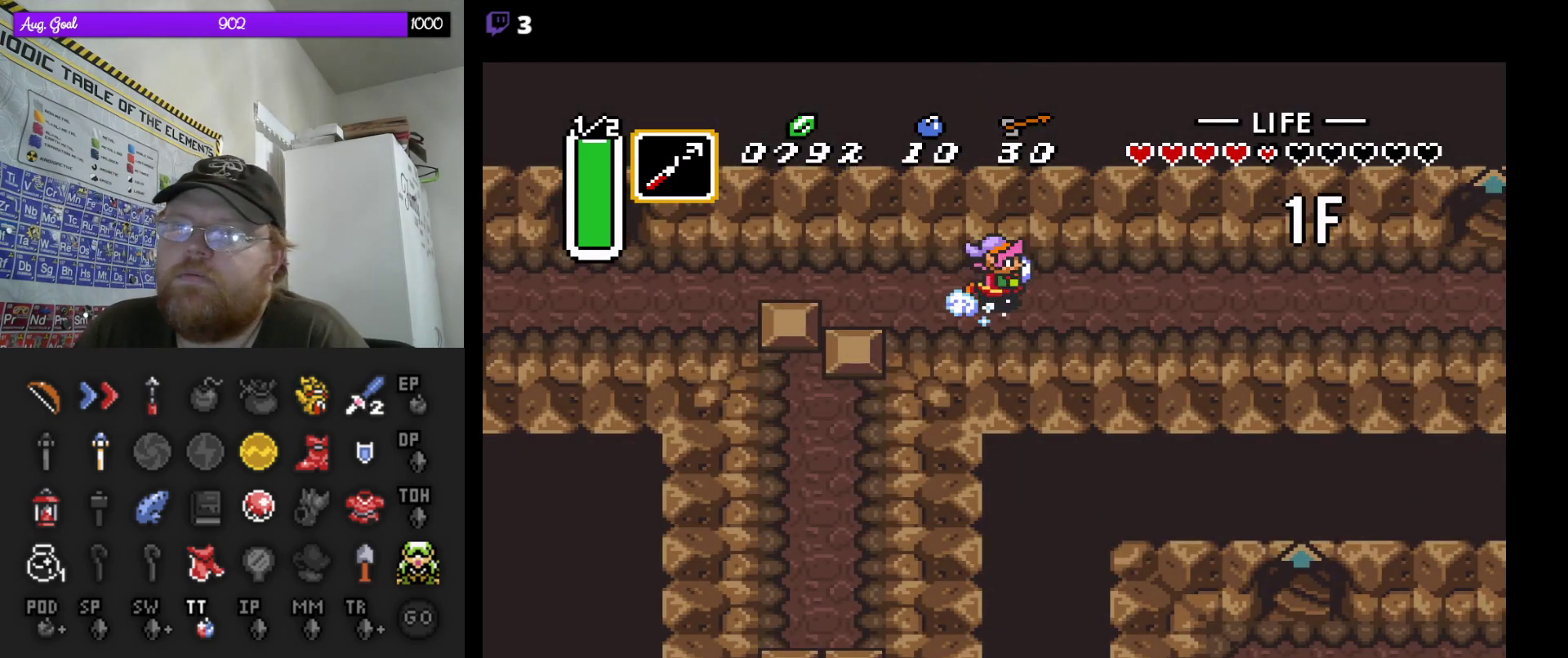
{"buttons": ["A"], "events": []}
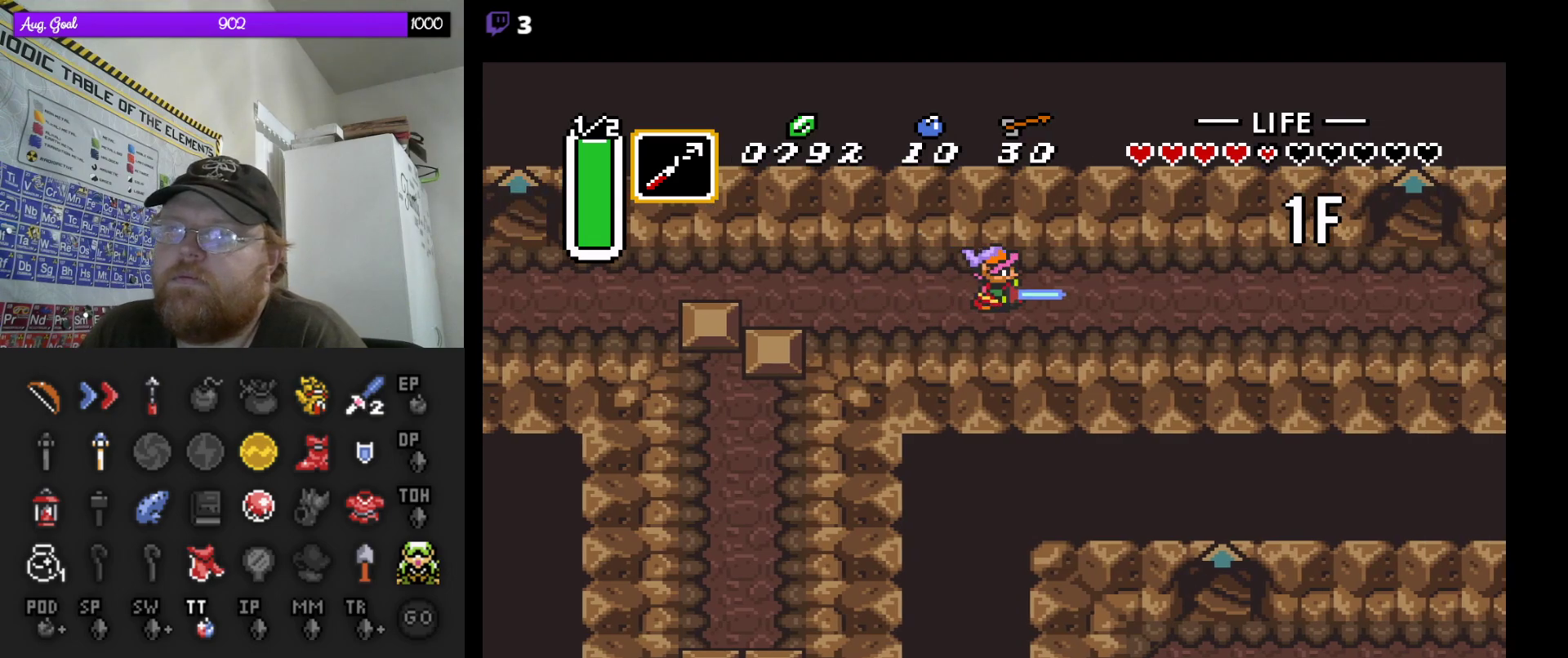
{"buttons": ["DPAD_UP"], "events": [[350, "DPAD_UP", "down"], [400, "A", "up"]]}
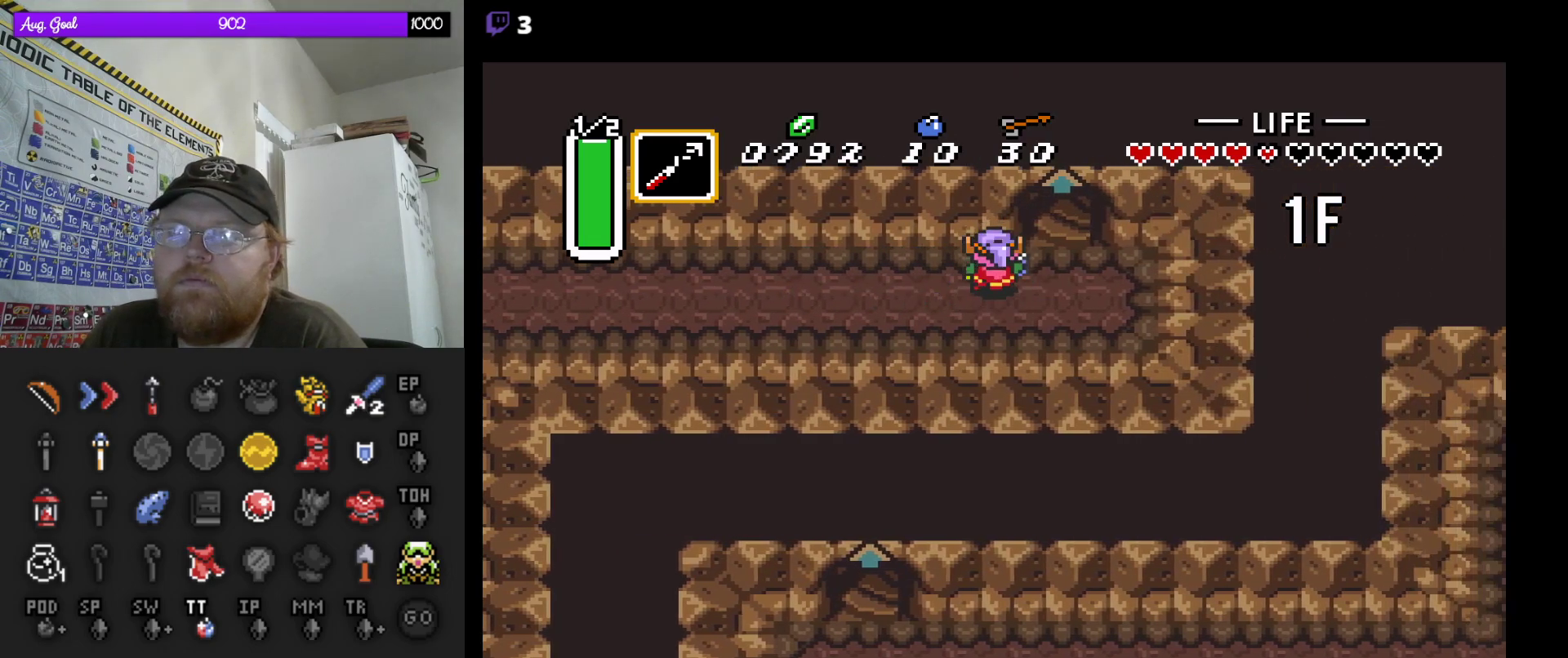
{"buttons": ["DPAD_UP"], "events": [[117, "DPAD_RIGHT", "down"], [117, "DPAD_UP", "up"], [183, "DPAD_UP", "down"], [217, "DPAD_RIGHT", "up"]]}
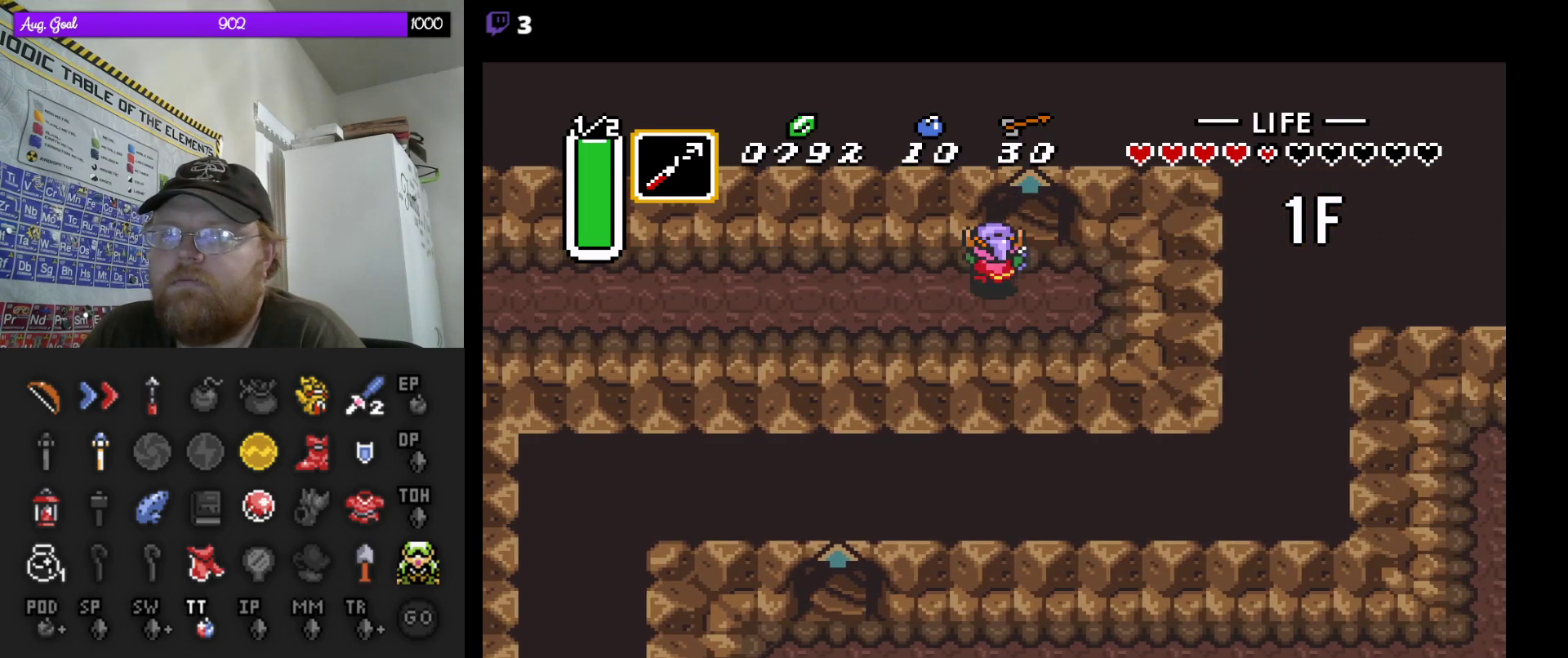
{"buttons": ["DPAD_UP"], "events": [[333, "DPAD_RIGHT", "down"], [333, "DPAD_UP", "up"], [400, "DPAD_DOWN", "down"], [433, "DPAD_DOWN", "up"], [433, "DPAD_RIGHT", "up"], [450, "DPAD_UP", "down"], [467, "DPAD_LEFT", "down"], [500, "DPAD_LEFT", "up"]]}
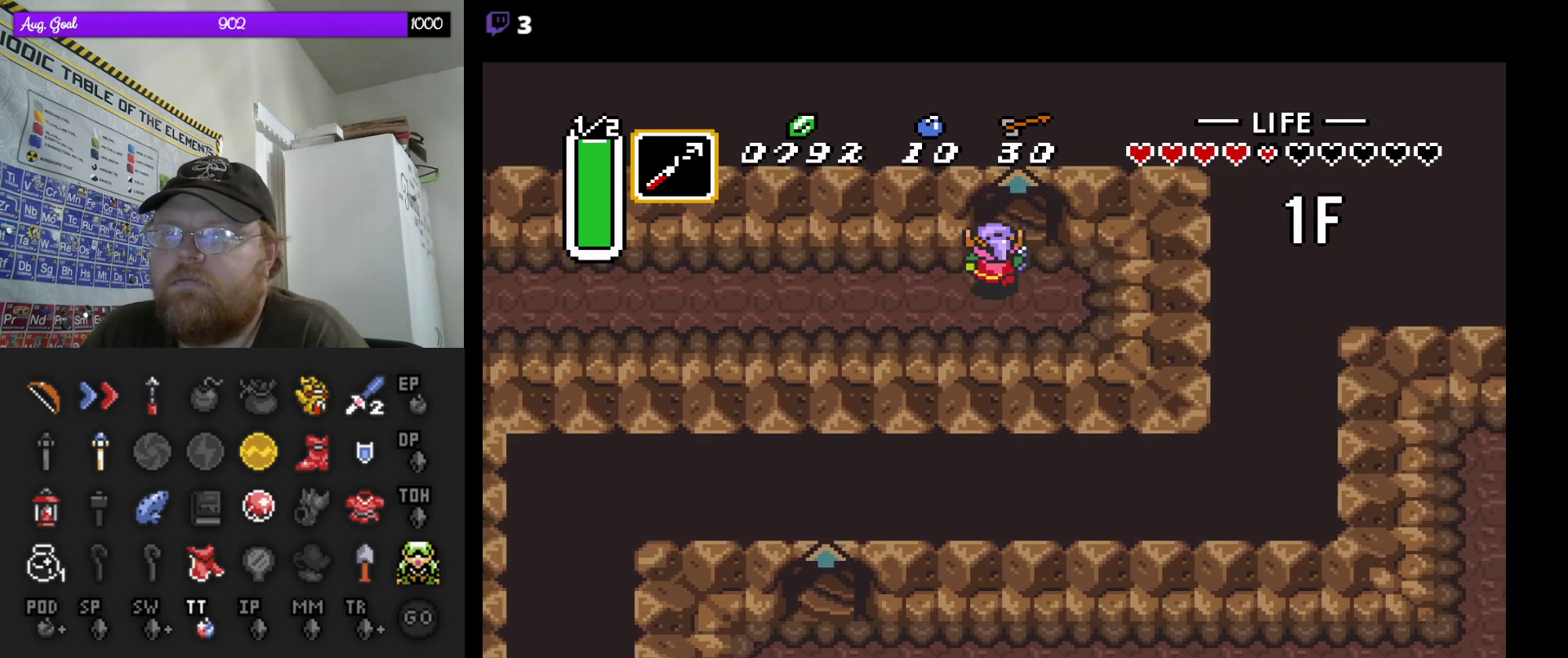
{"buttons": ["DPAD_UP"], "events": [[200, "DPAD_RIGHT", "down"], [317, "DPAD_RIGHT", "up"]]}
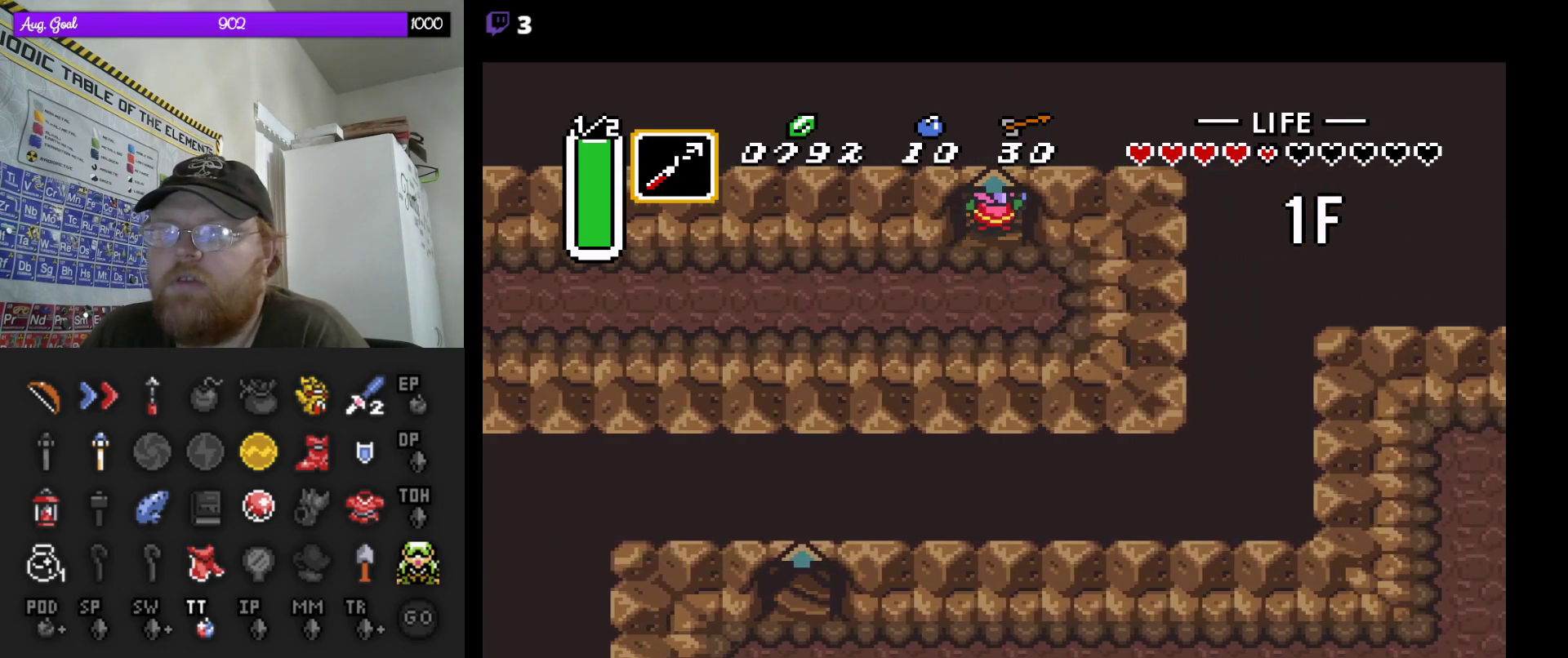
{"buttons": [], "events": [[117, "DPAD_UP", "up"]]}
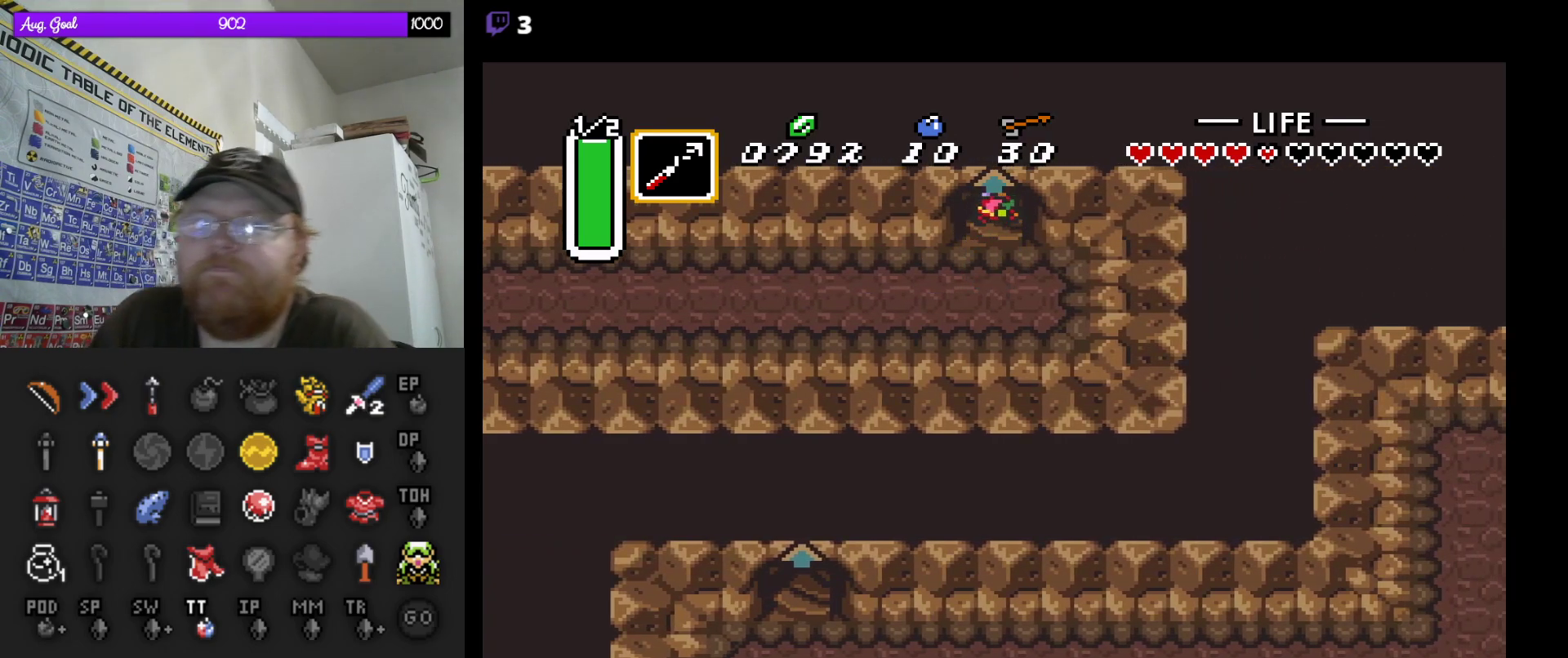
{"buttons": [], "events": []}
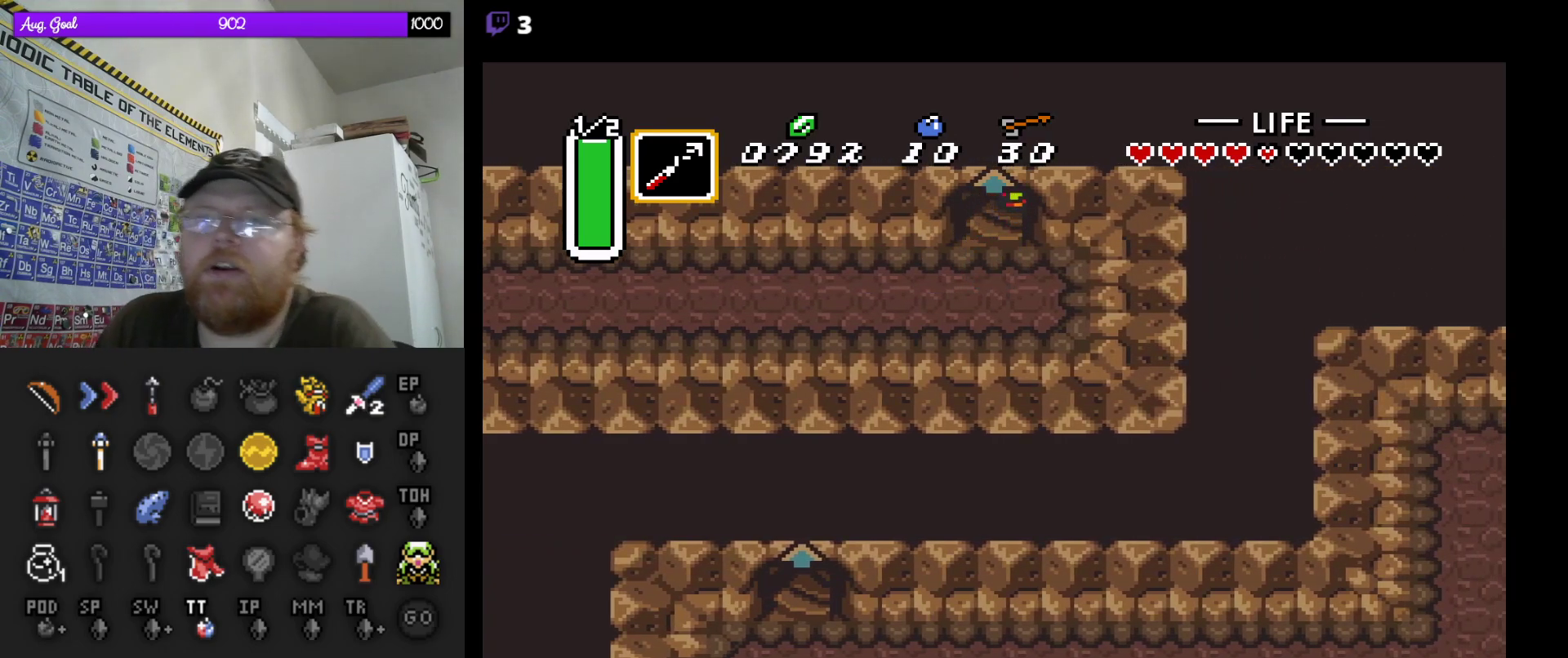
{"buttons": [], "events": []}
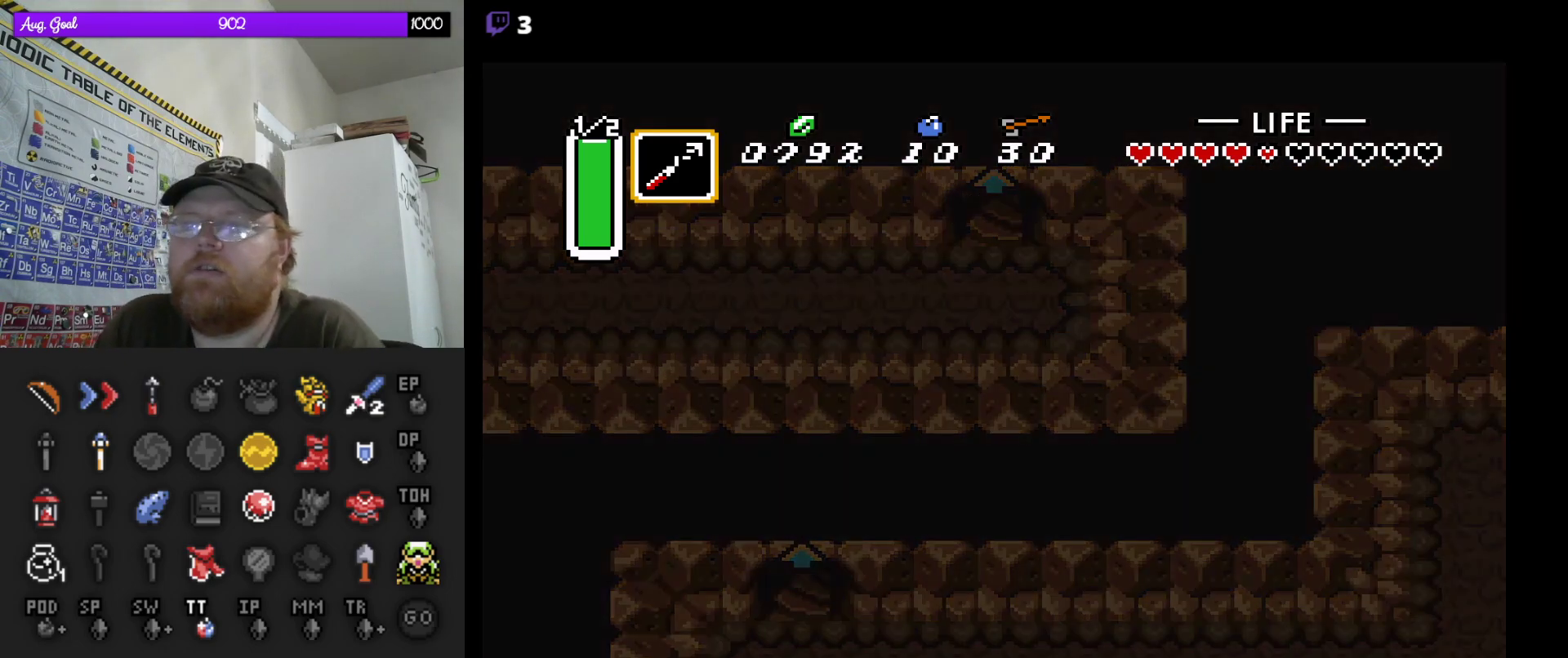
{"buttons": [], "events": []}
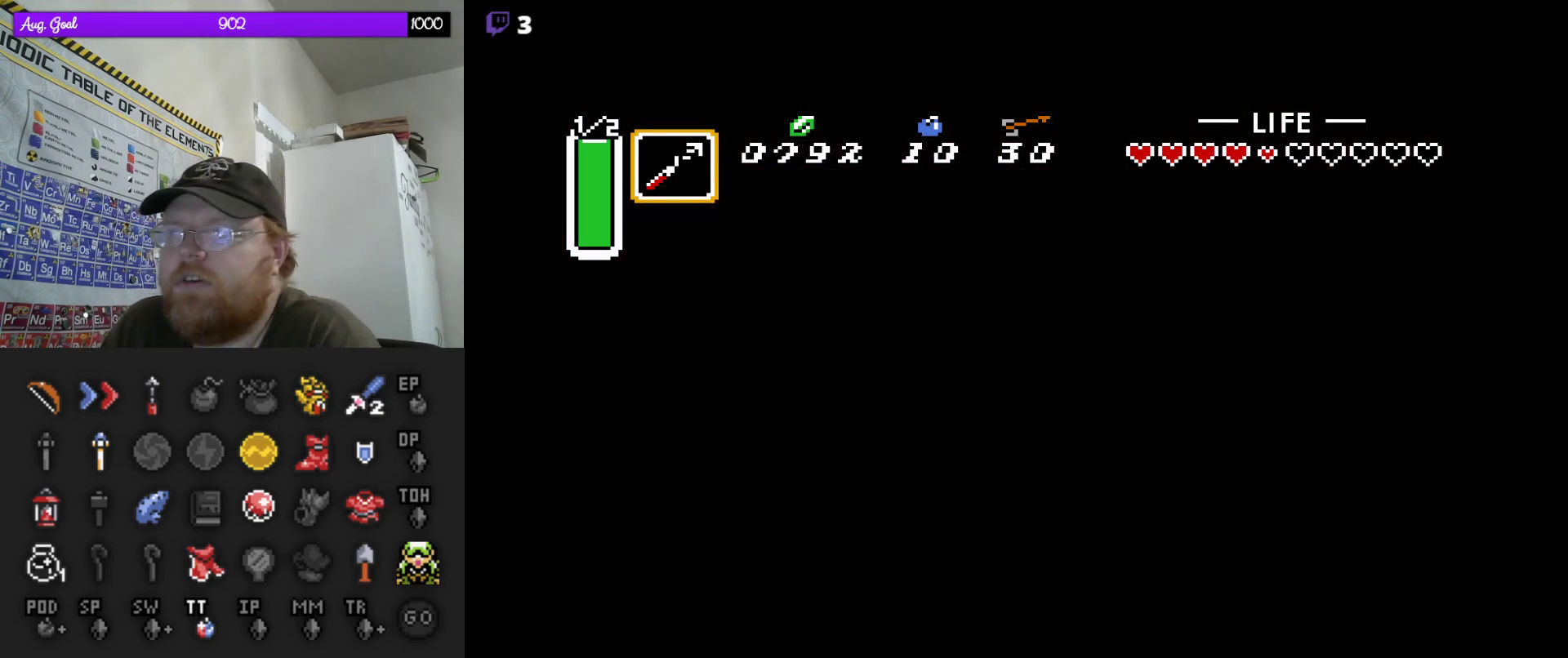
{"buttons": [], "events": []}
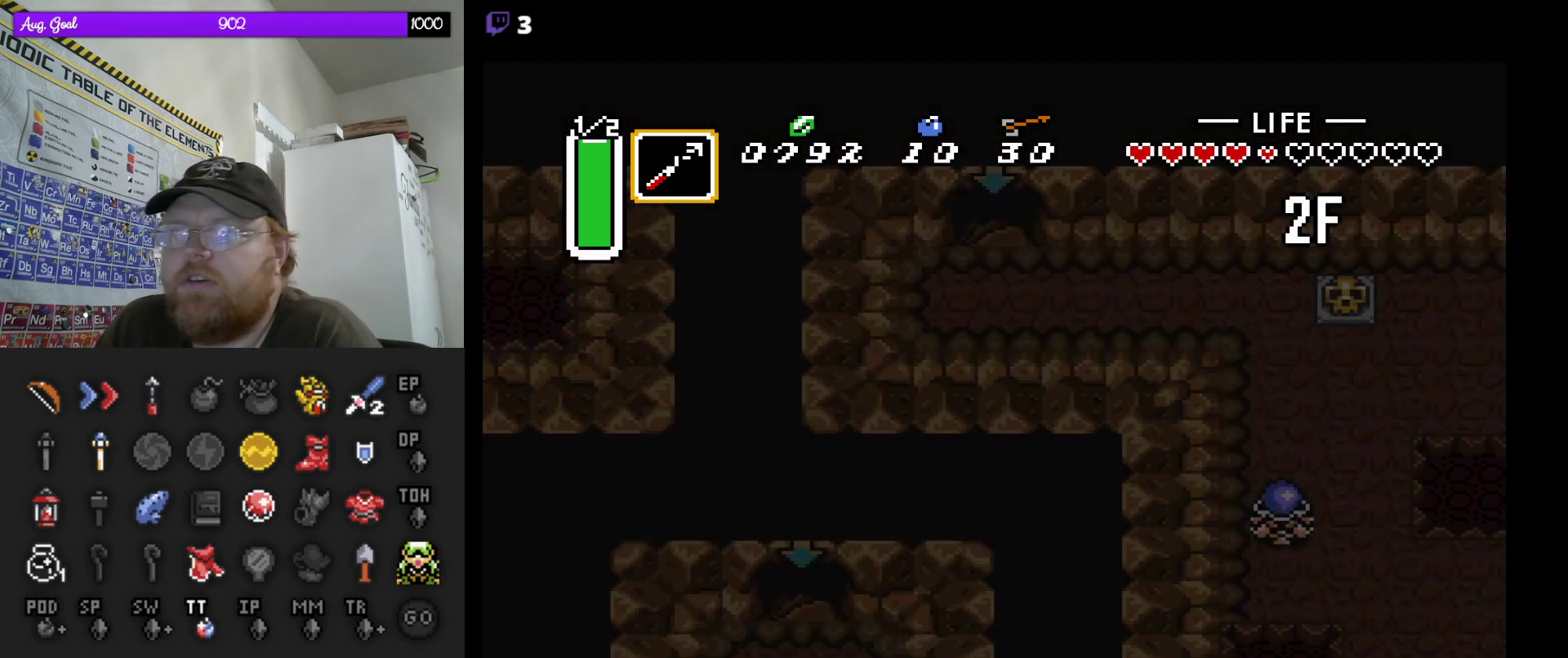
{"buttons": [], "events": []}
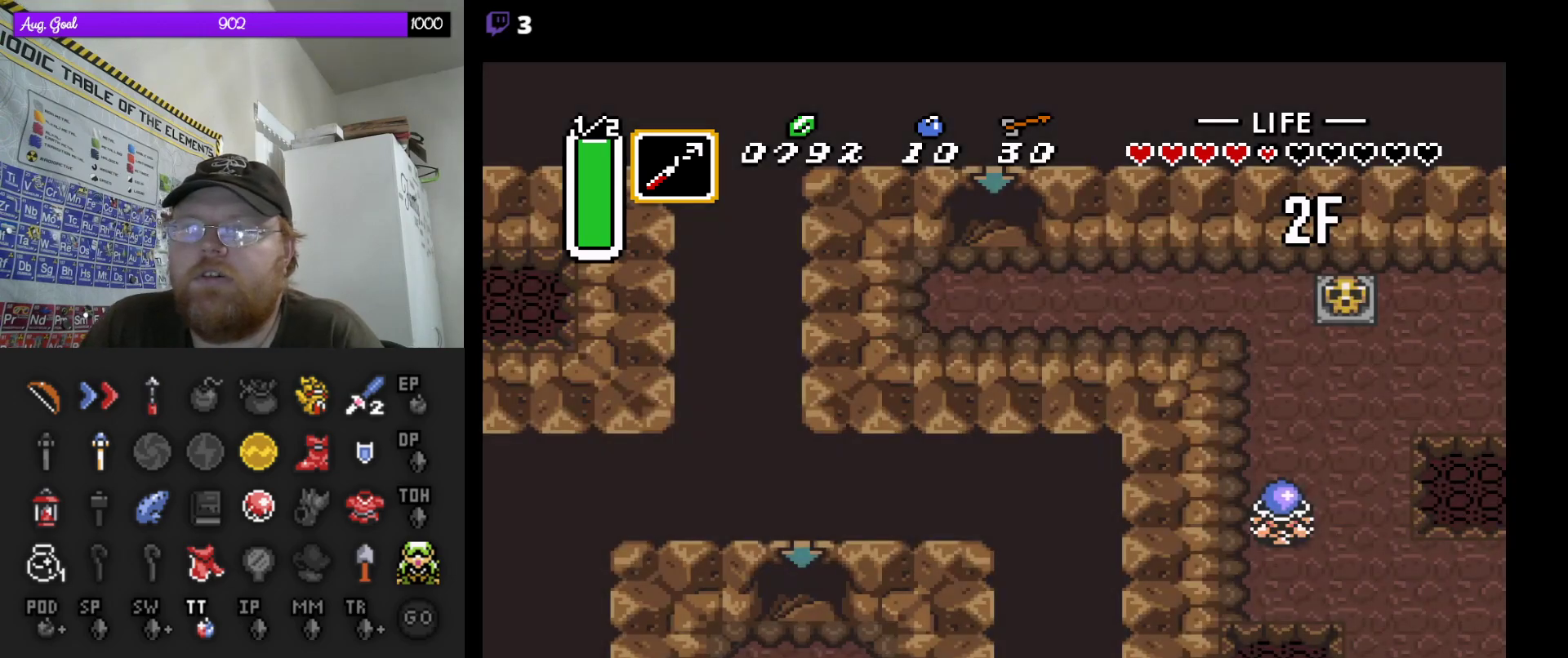
{"buttons": [], "events": []}
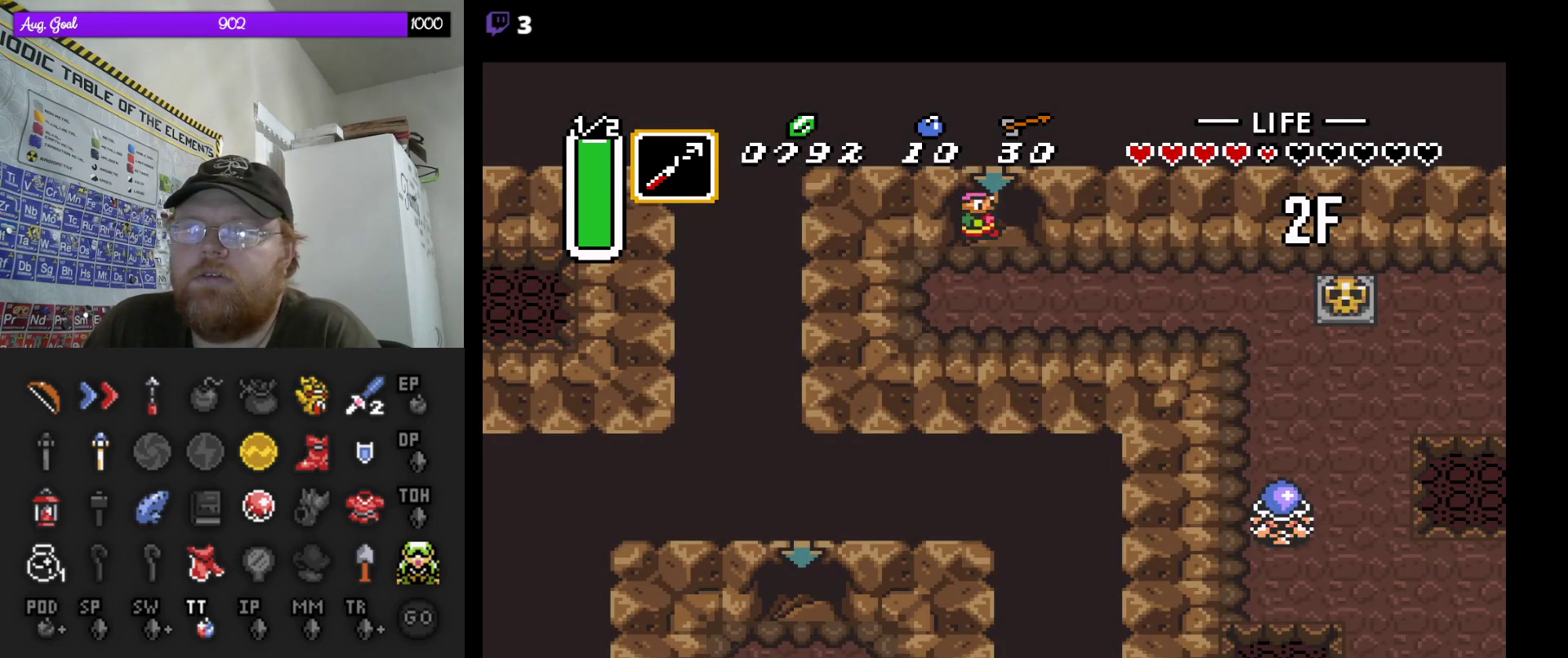
{"buttons": [], "events": []}
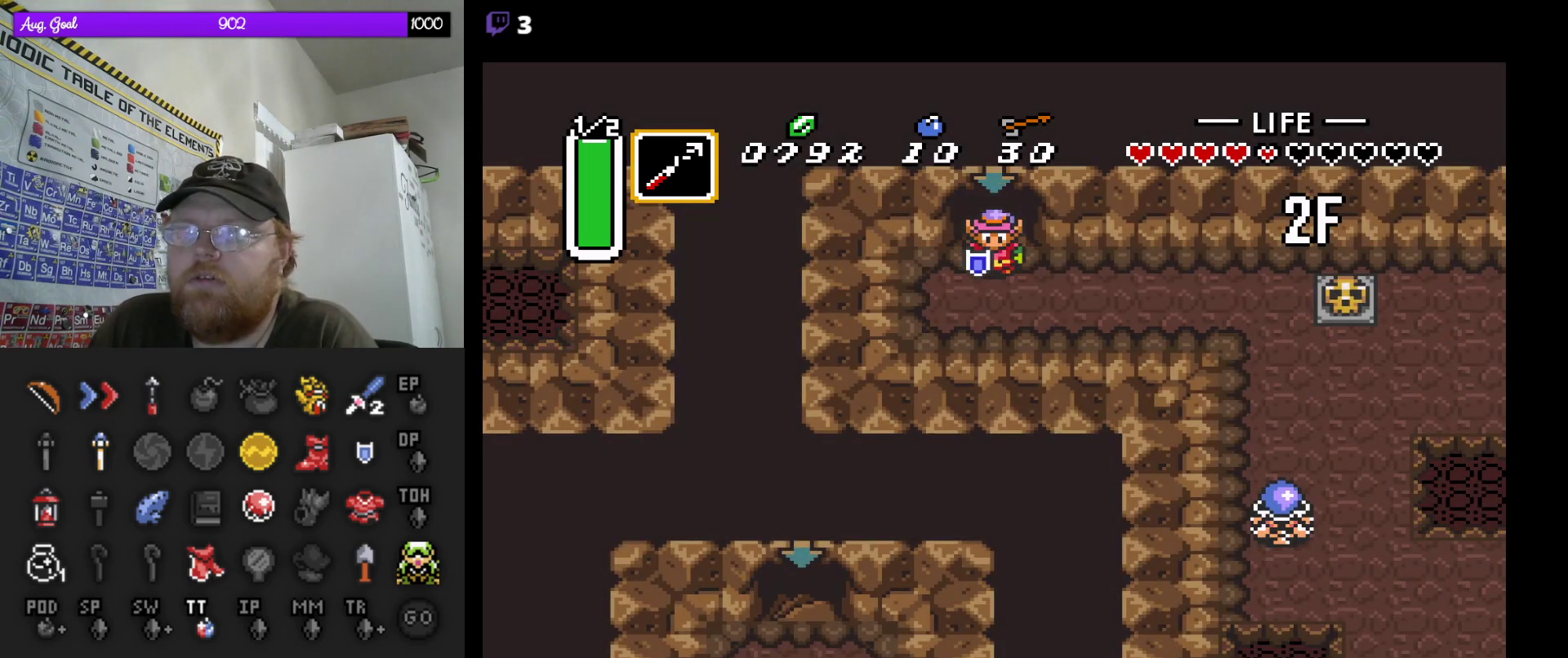
{"buttons": ["DPAD_RIGHT"], "events": [[117, "DPAD_RIGHT", "down"]]}
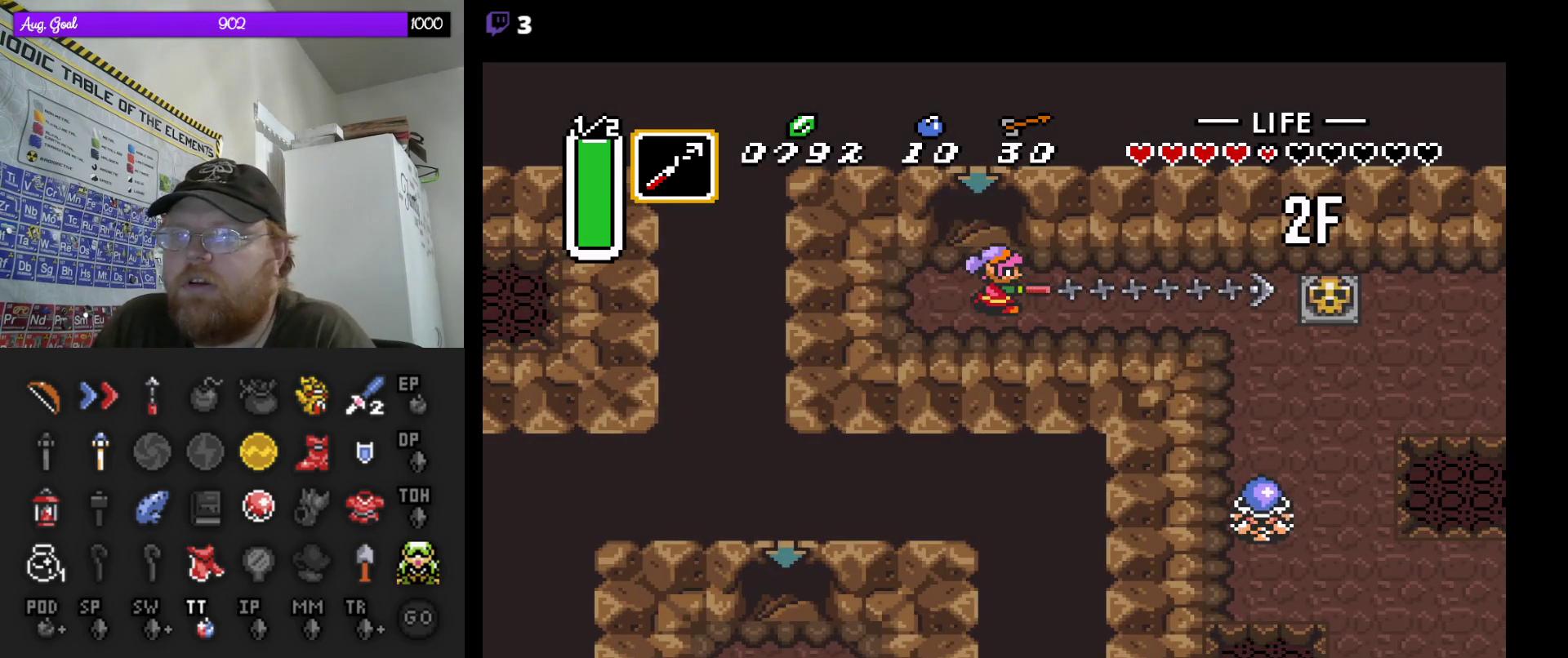
{"buttons": ["A", "DPAD_RIGHT"], "events": [[417, "A", "down"]]}
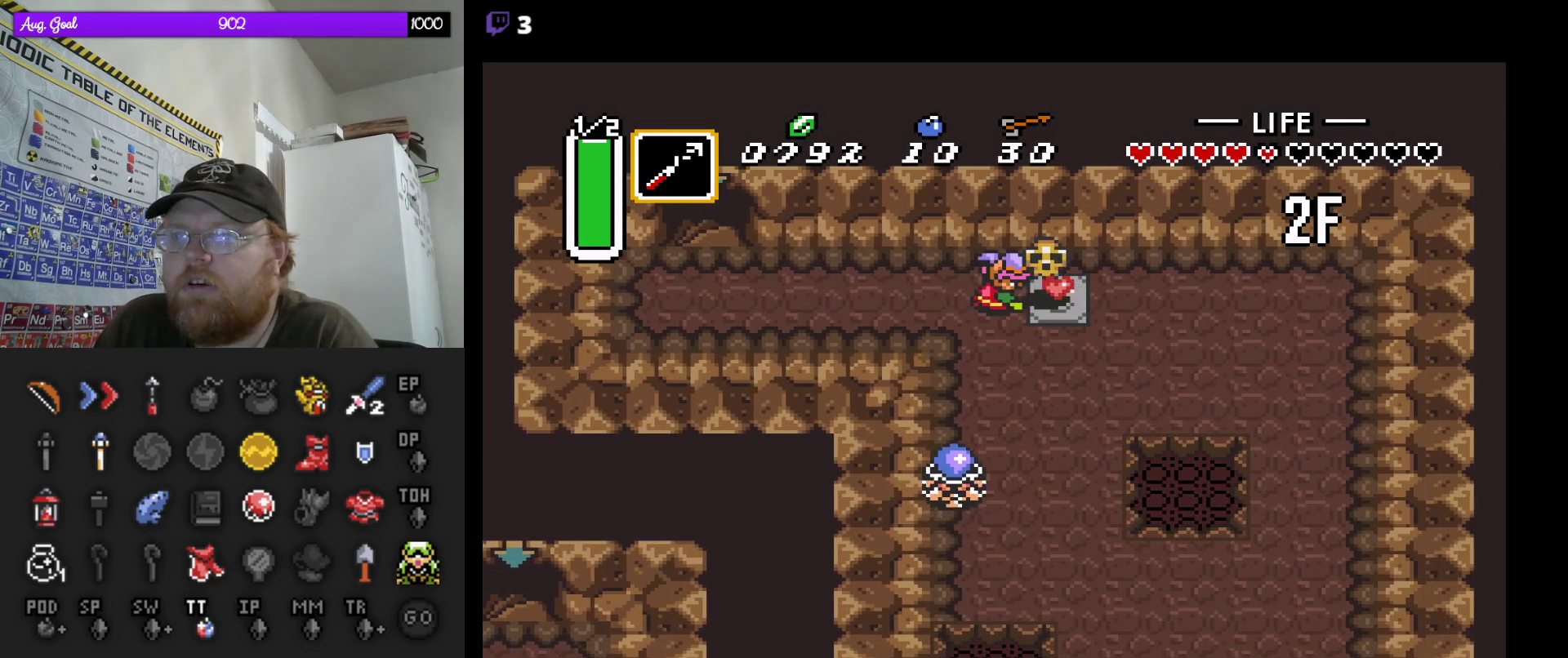
{"buttons": ["DPAD_RIGHT"], "events": [[83, "A", "up"], [400, "A", "down"], [500, "A", "up"]]}
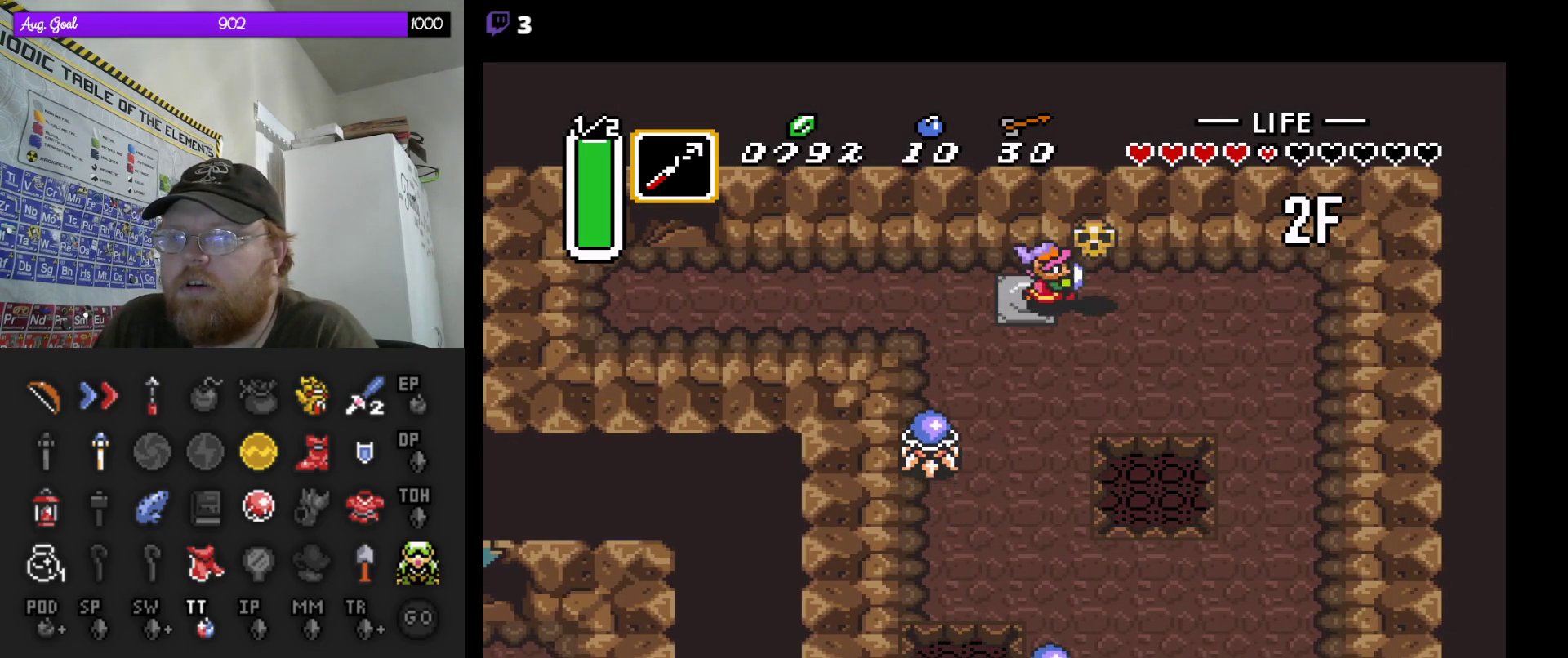
{"buttons": ["DPAD_DOWN"], "events": [[183, "DPAD_DOWN", "down"], [317, "DPAD_RIGHT", "up"]]}
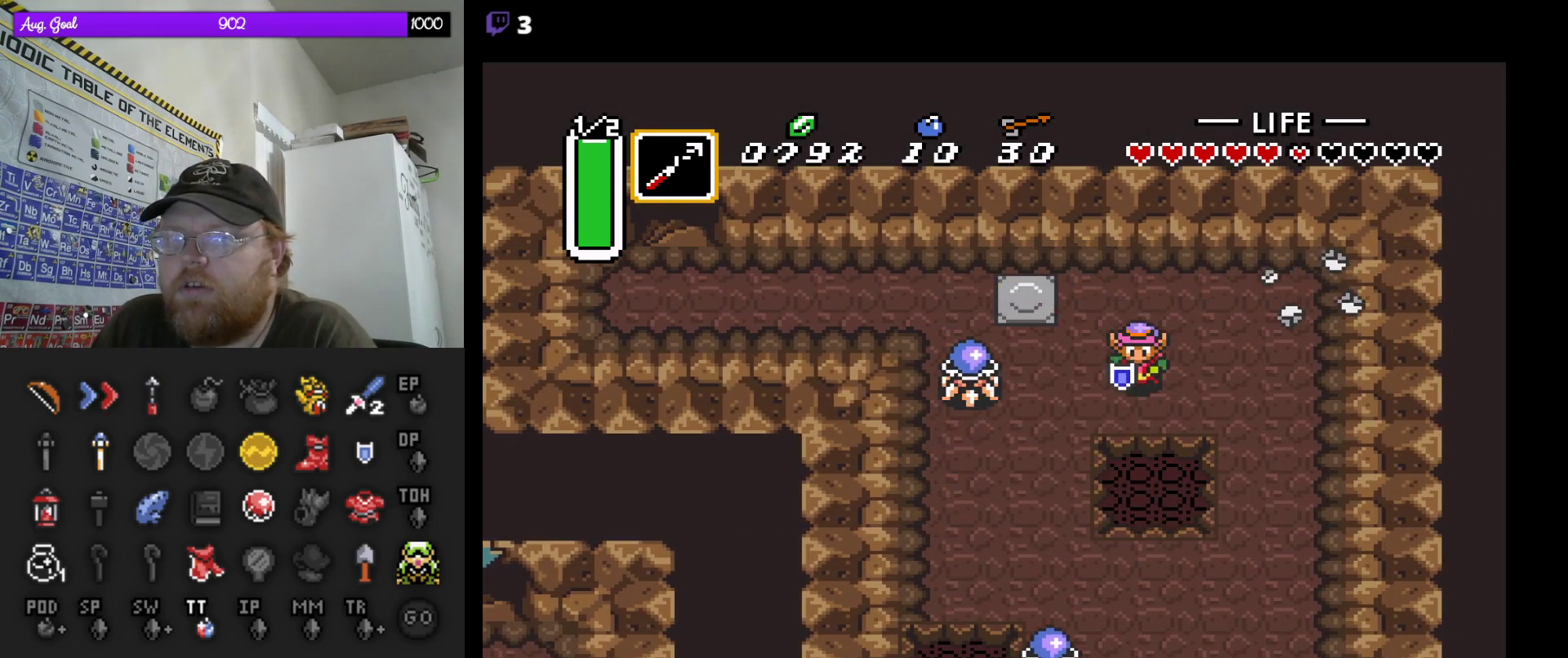
{"buttons": ["DPAD_DOWN"], "events": [[67, "DPAD_RIGHT", "down"], [100, "DPAD_DOWN", "up"], [133, "DPAD_DOWN", "down"], [200, "DPAD_RIGHT", "up"]]}
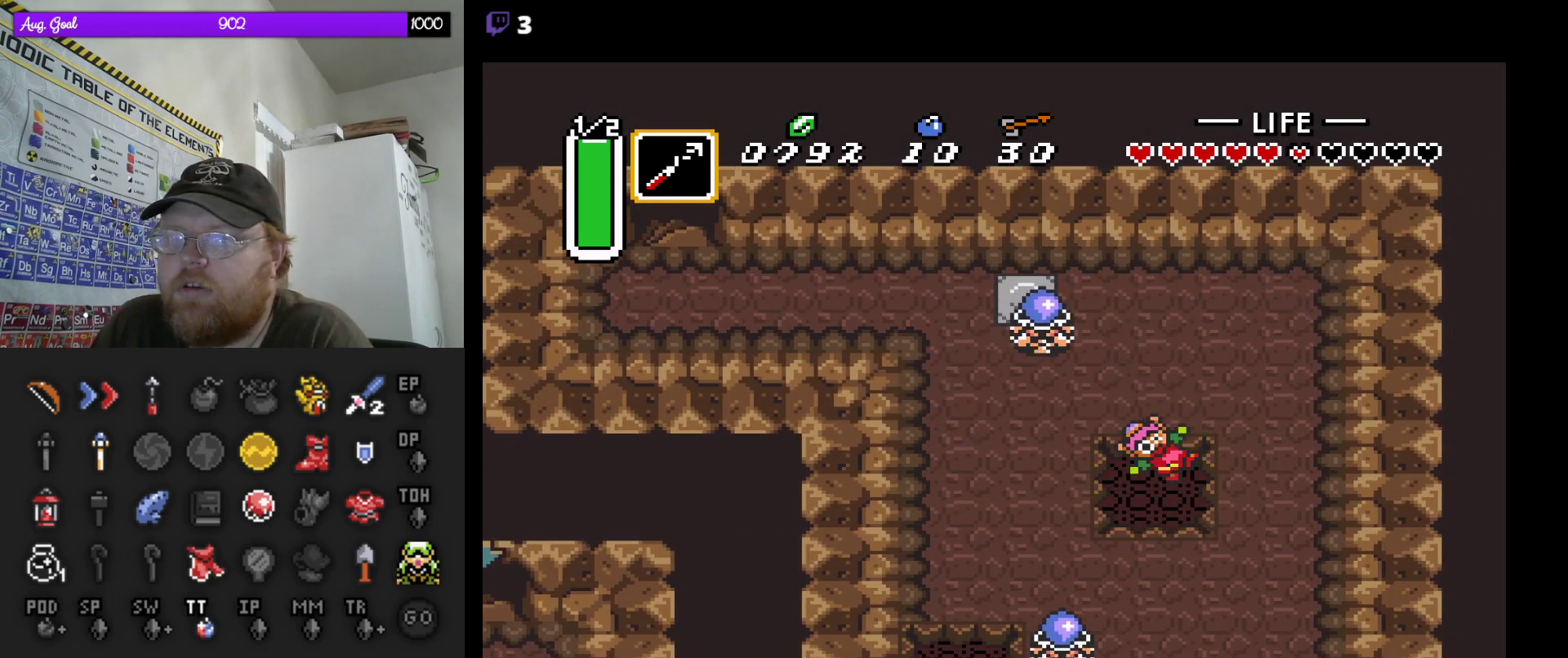
{"buttons": [], "events": [[317, "DPAD_DOWN", "up"]]}
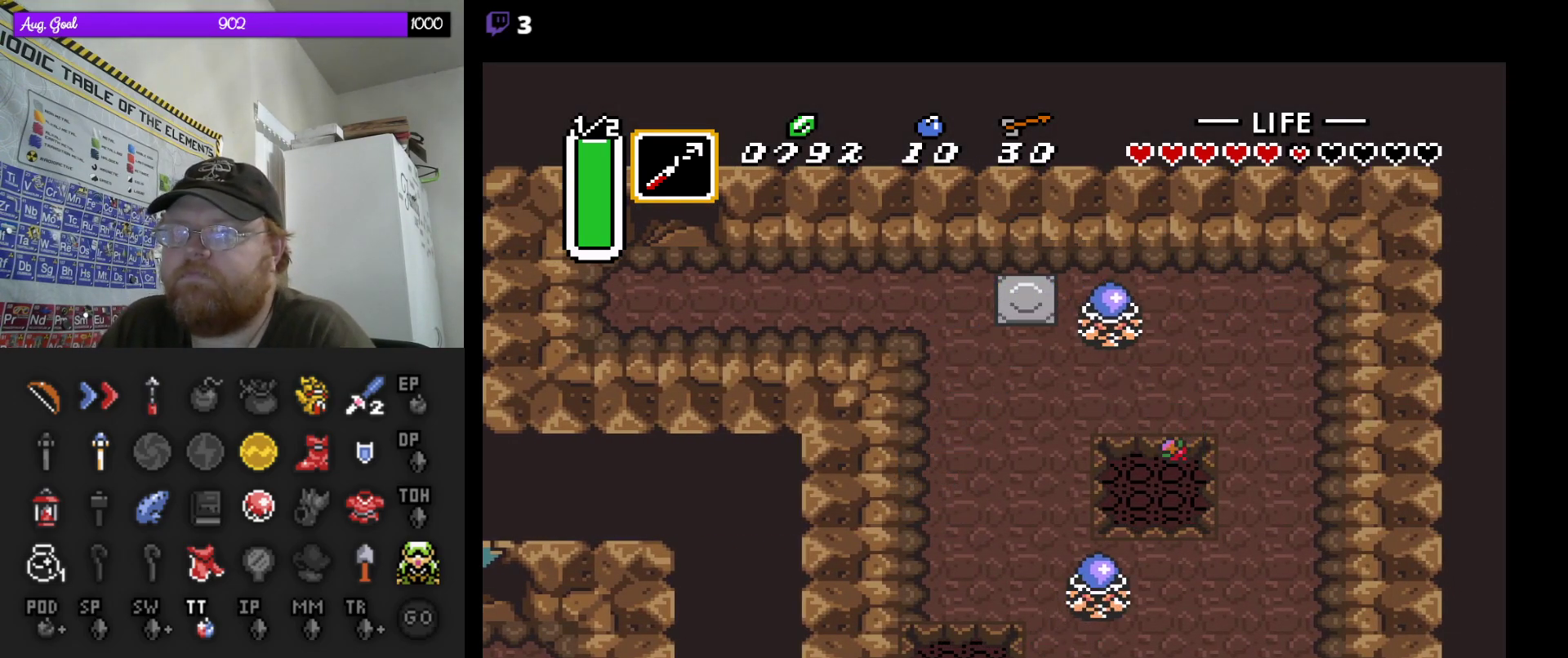
{"buttons": [], "events": []}
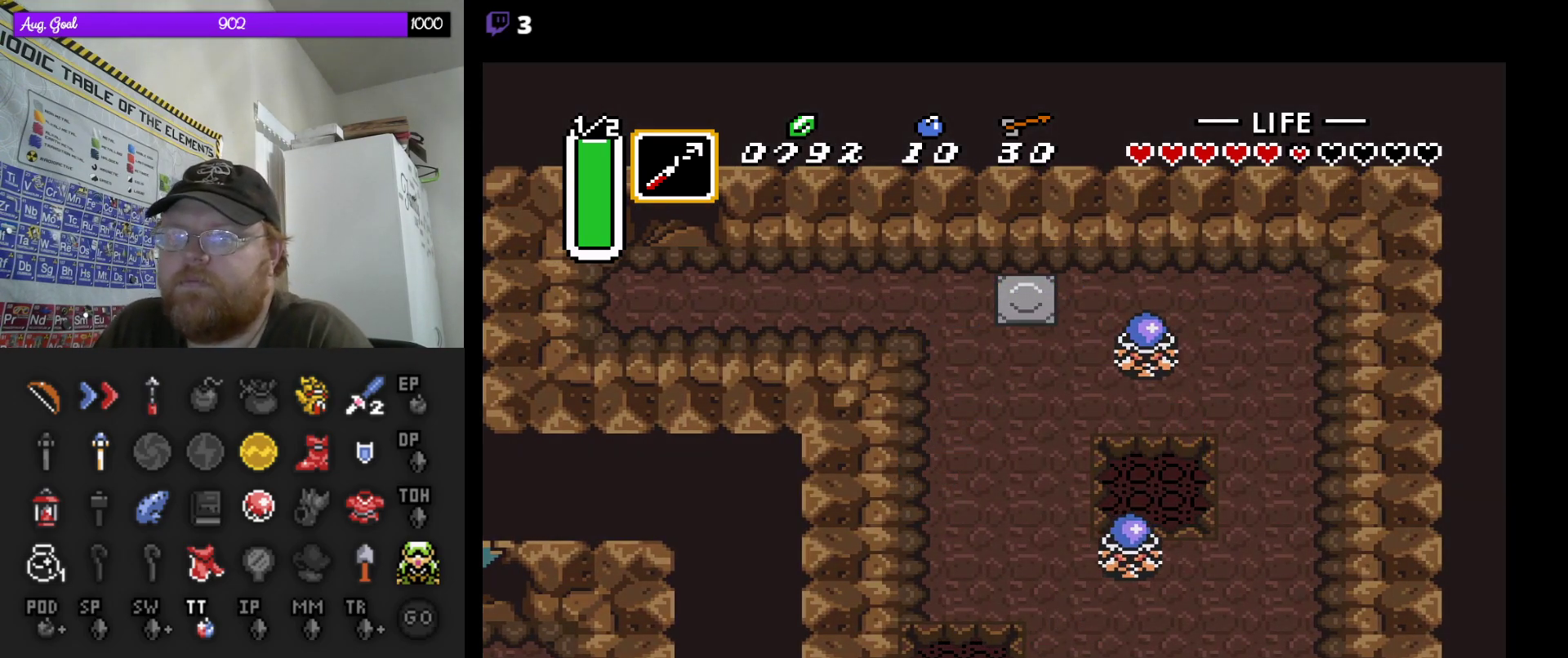
{"buttons": [], "events": []}
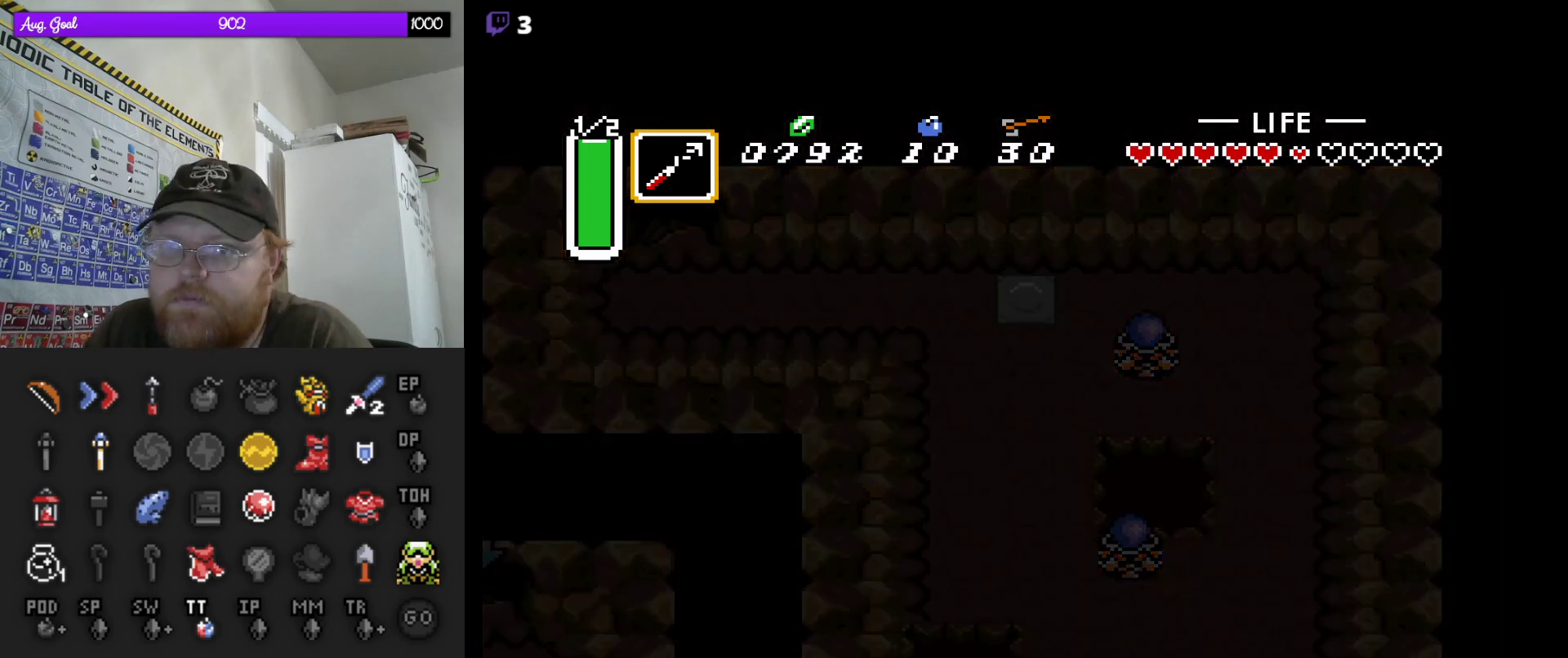
{"buttons": [], "events": []}
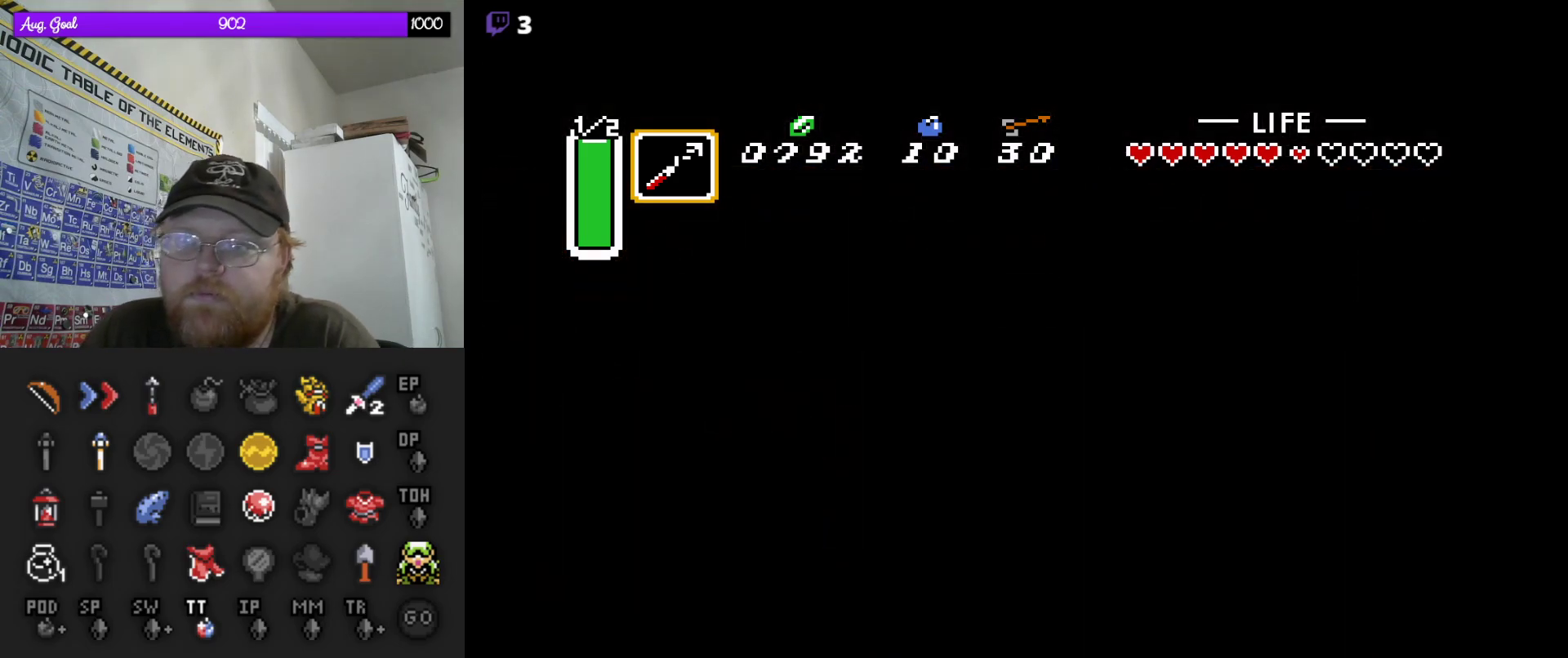
{"buttons": [], "events": []}
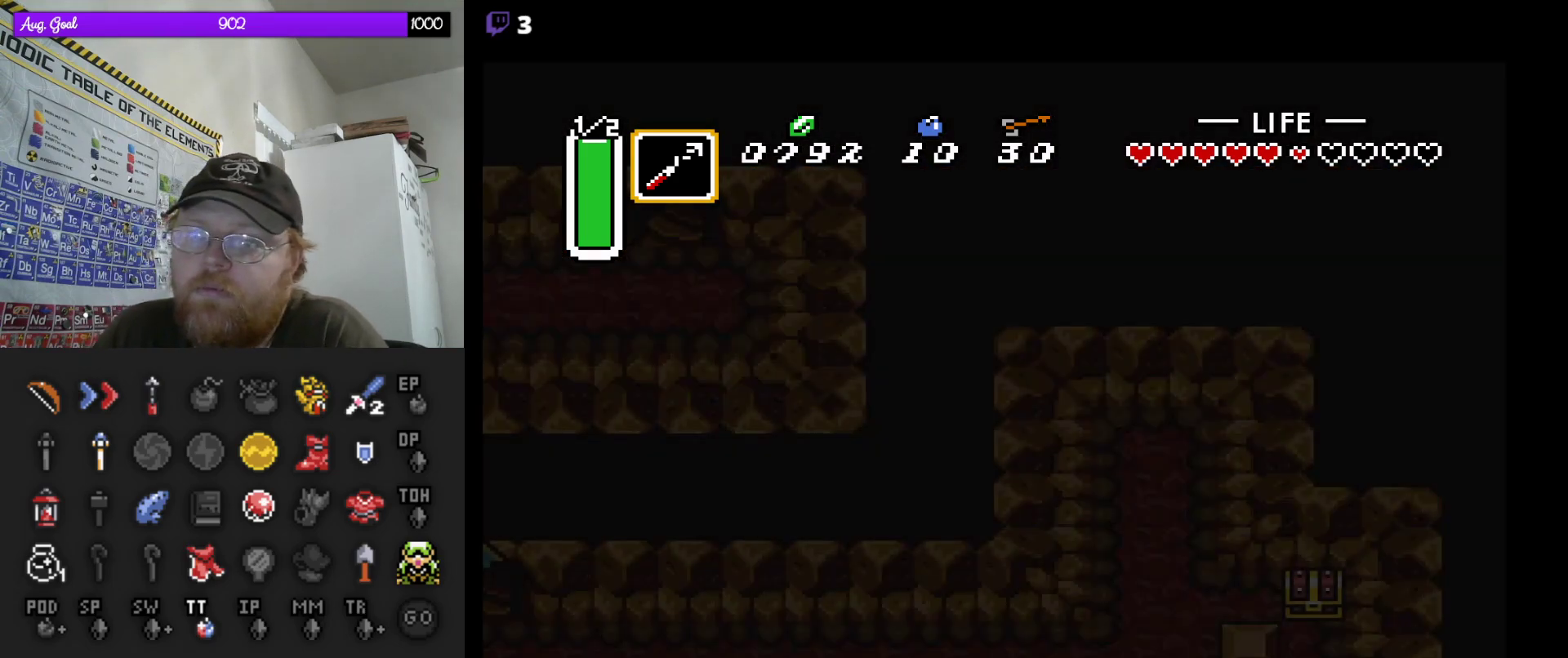
{"buttons": [], "events": []}
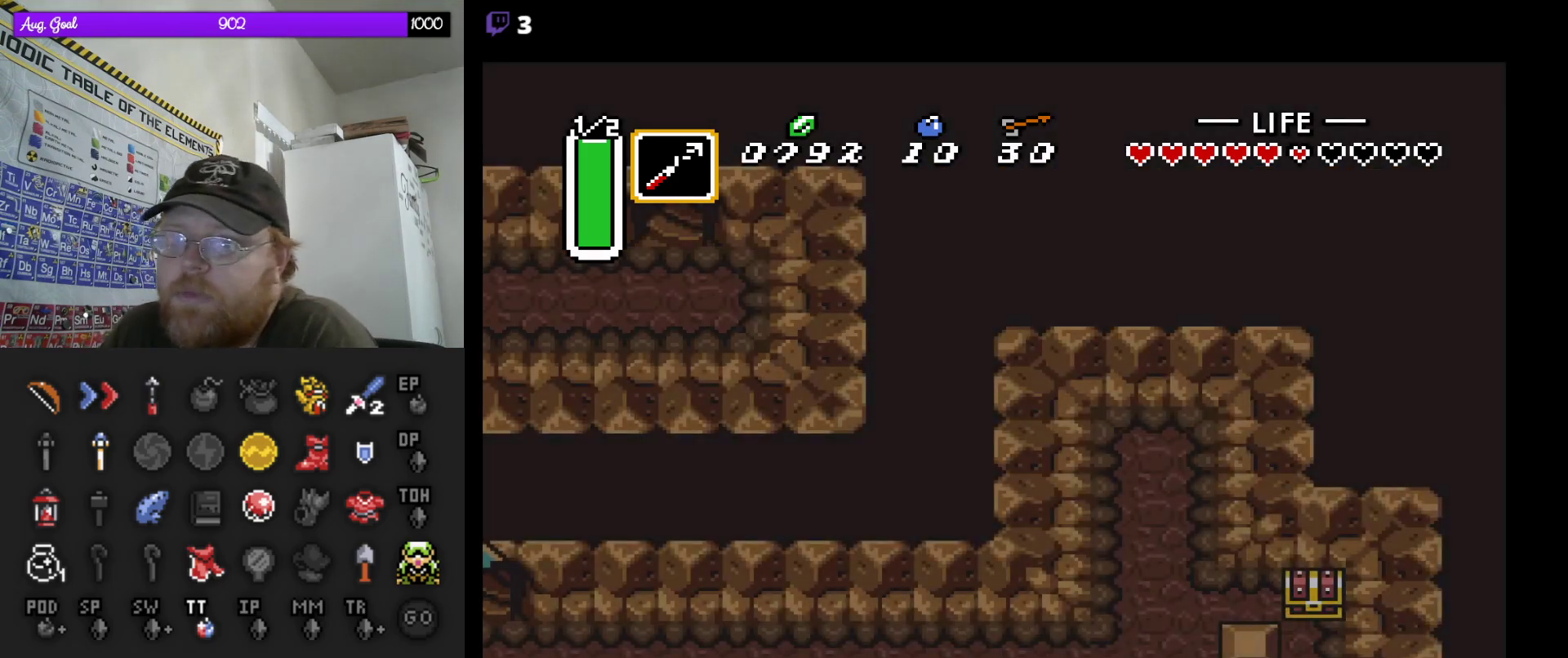
{"buttons": [], "events": []}